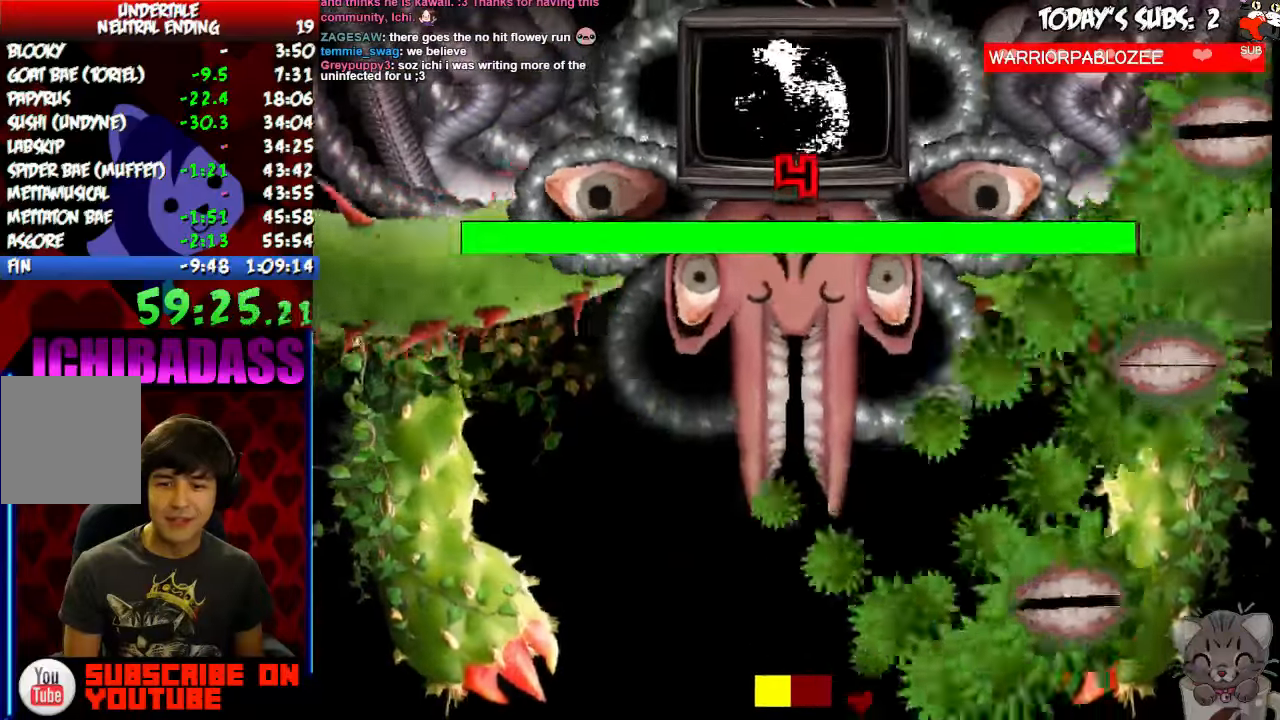
Gameplay with keyboard; each line is a JSON object with the keys held at the frame after it. "events" lists presses ("down") and releases ("up") of "c", "down", "escape", "left", "return", "right", "shift", "up", "x" and "z" between this image and that frame as [ms after this image, input, new state], when the widget could be followed in between. No other keys are recorded. Mouse input is not recorded.
{"keys": ["left", "up"], "events": [[67, "z", "down"], [100, "z", "up"], [133, "x", "down"], [167, "x", "up"], [333, "x", "down"], [367, "x", "up"], [467, "z", "down"], [500, "z", "up"]]}
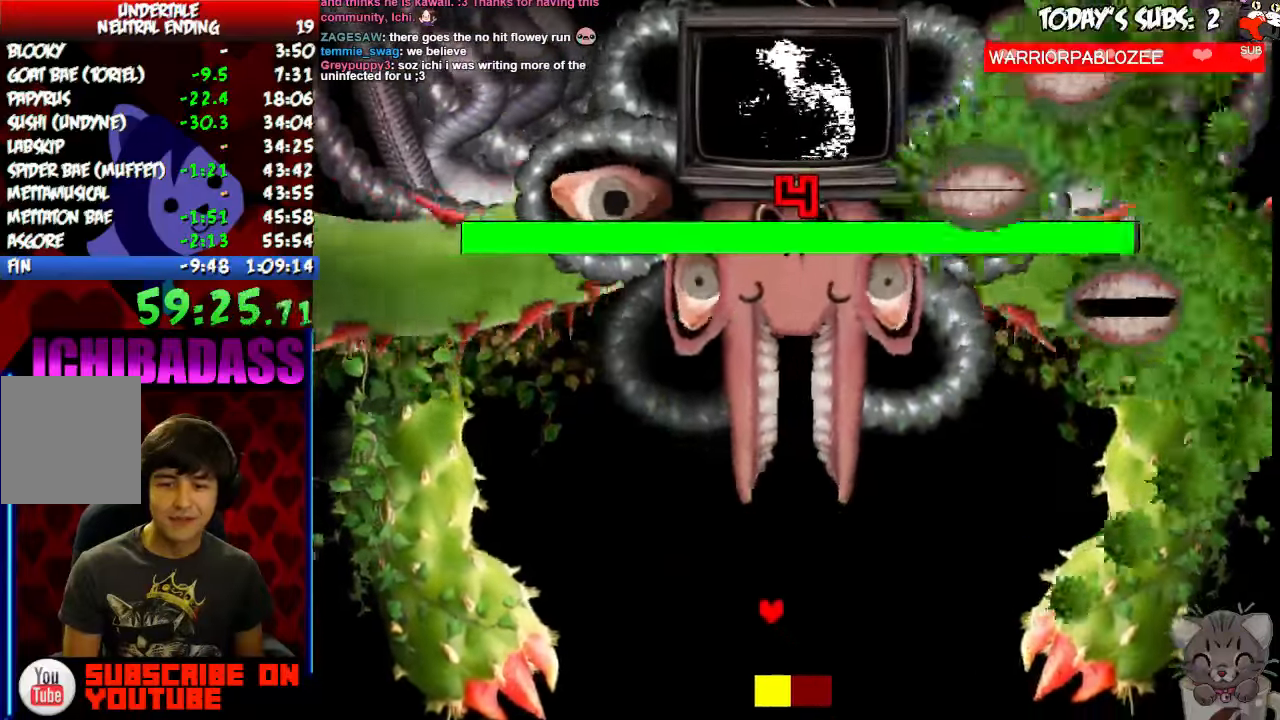
{"keys": ["right"], "events": [[33, "x", "down"], [67, "x", "up"], [100, "up", "up"], [133, "z", "down"], [167, "left", "up"], [167, "right", "down"], [167, "z", "up"], [200, "x", "down"], [233, "x", "up"], [333, "z", "down"], [367, "z", "up"], [400, "x", "down"], [467, "x", "up"]]}
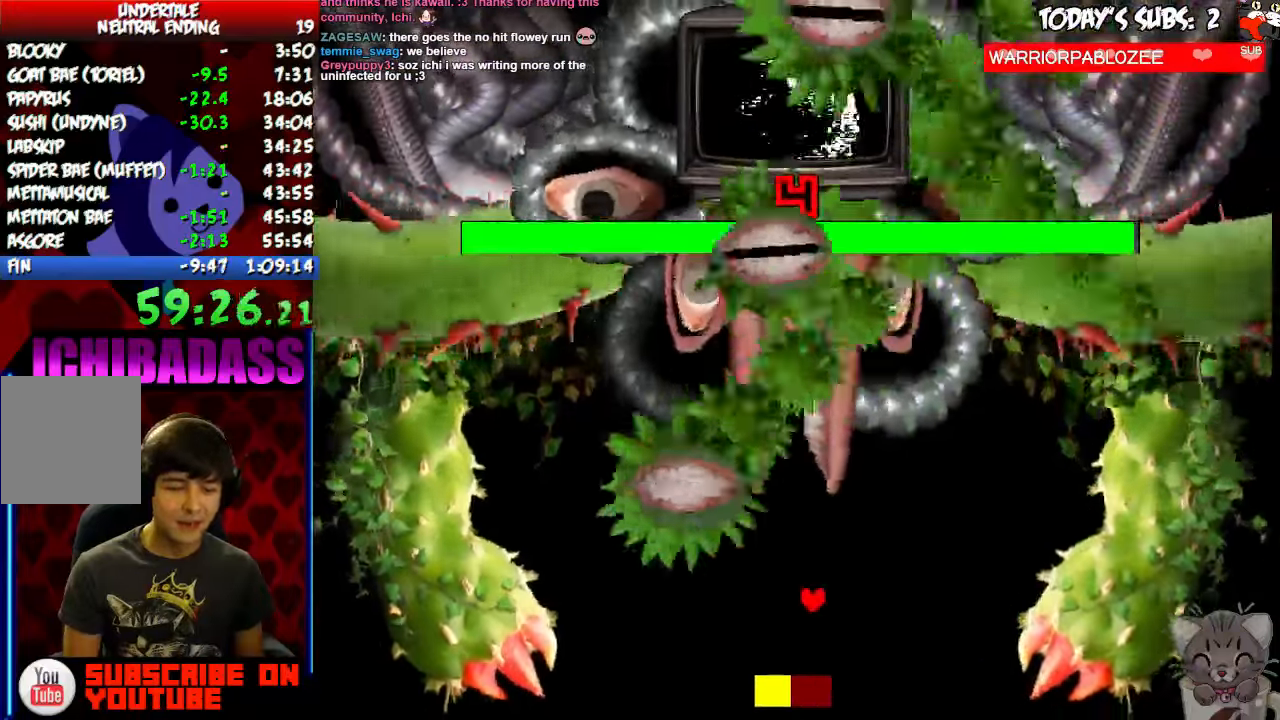
{"keys": ["left", "up"], "events": [[33, "x", "down"], [133, "x", "up"], [200, "up", "down"], [200, "z", "down"], [233, "z", "up"], [267, "left", "down"], [267, "x", "down"], [300, "right", "up"], [300, "x", "up"], [367, "z", "down"], [400, "z", "up"], [467, "x", "down"], [500, "x", "up"]]}
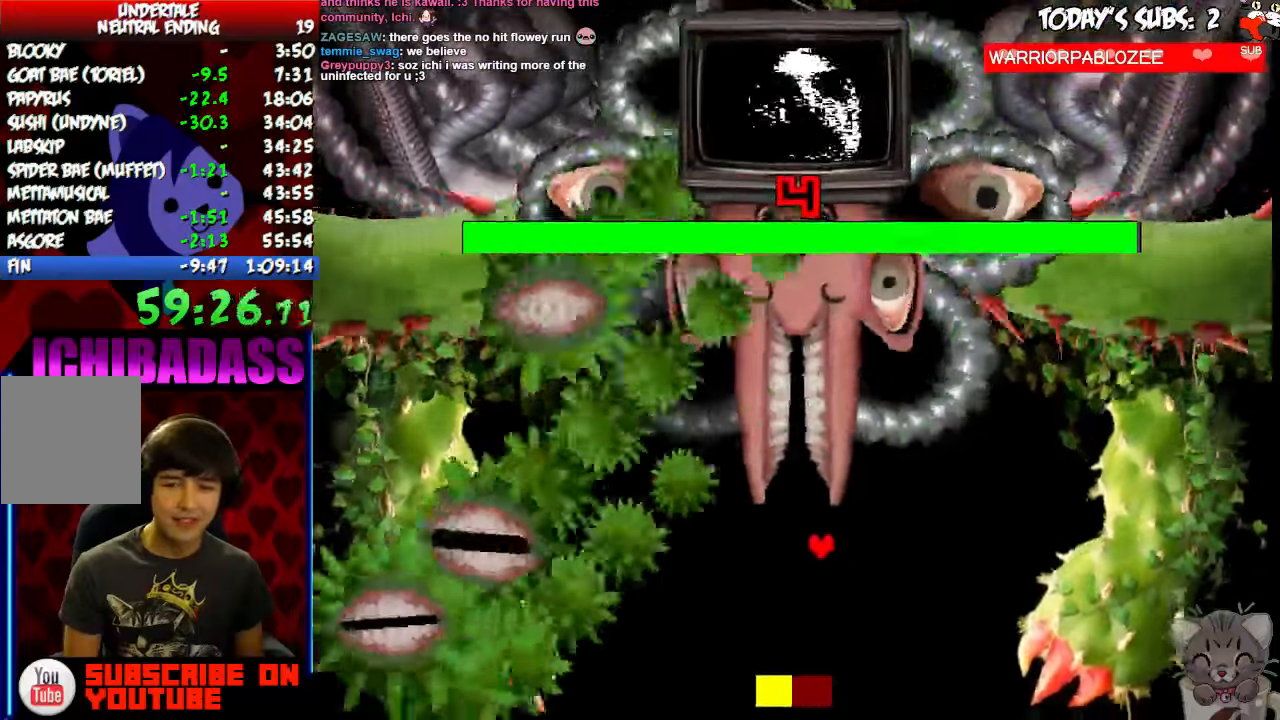
{"keys": ["left"], "events": [[33, "up", "up"], [67, "z", "down"], [100, "z", "up"], [133, "down", "down"], [167, "x", "down"], [200, "x", "up"], [333, "x", "down"], [400, "x", "up"], [433, "down", "up"]]}